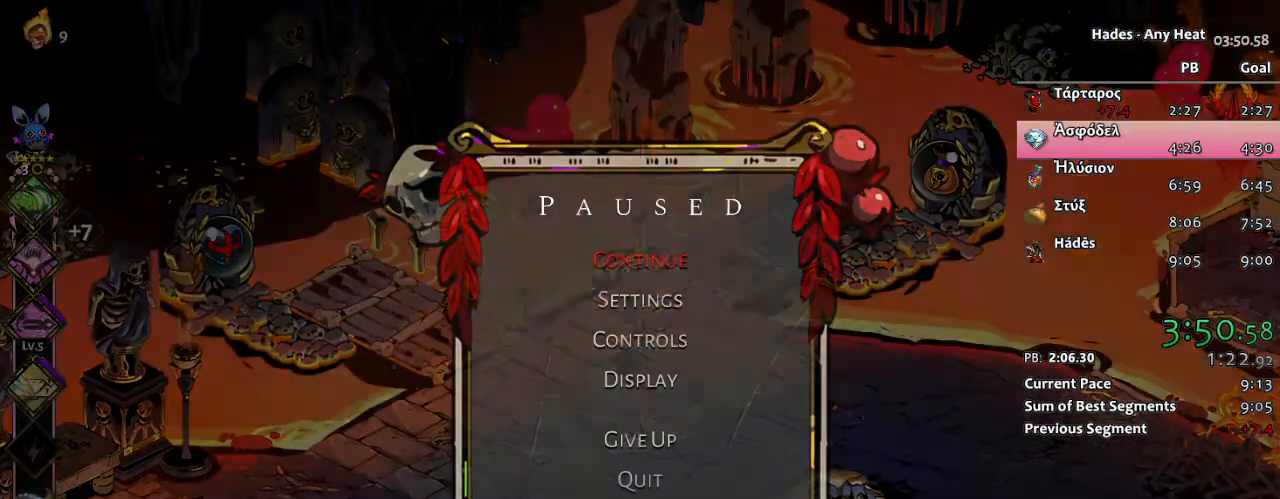
Gameplay with a controller (Xbox layout); each line is a JSON object with the inputs held at the frame after it. "button_events" lists button changes between this image and that frame as [ms after this image, input, new state], when the widget could be followed in between (sticks are given only as held states). This document gives stick clicks only as held states, not as events. Not read: HOME L2.
{"buttons": ["A"], "left_stick": "up-right", "right_stick": "center", "button_events": [[117, "START", "up"], [217, "START", "down"], [367, "START", "up"], [450, "A", "down"]]}
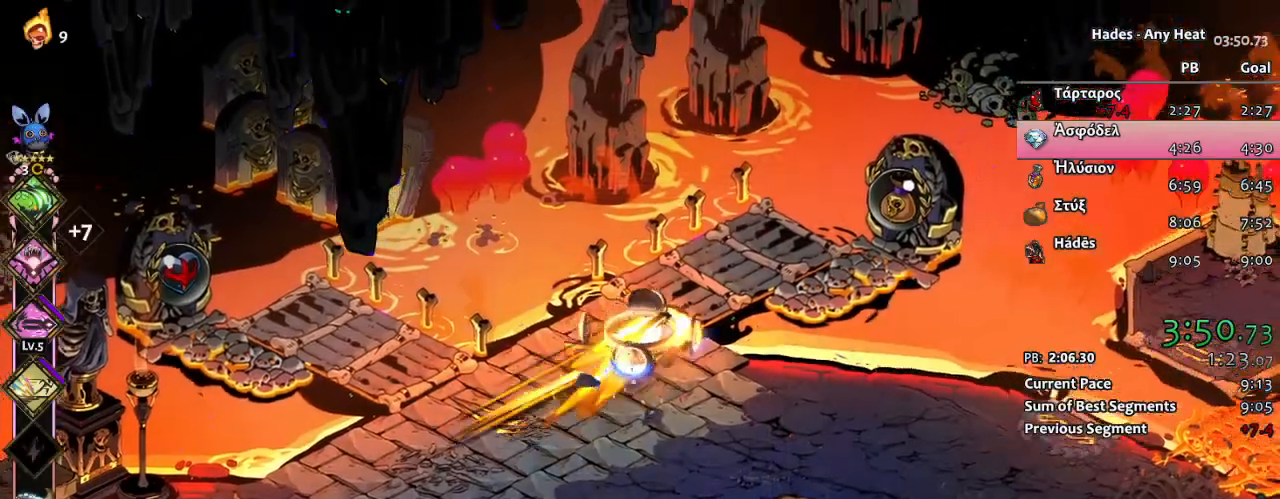
{"buttons": ["R1", "R2"], "left_stick": "center", "right_stick": "center", "button_events": [[117, "A", "up"], [117, "R2", "down"], [217, "R1", "down"]]}
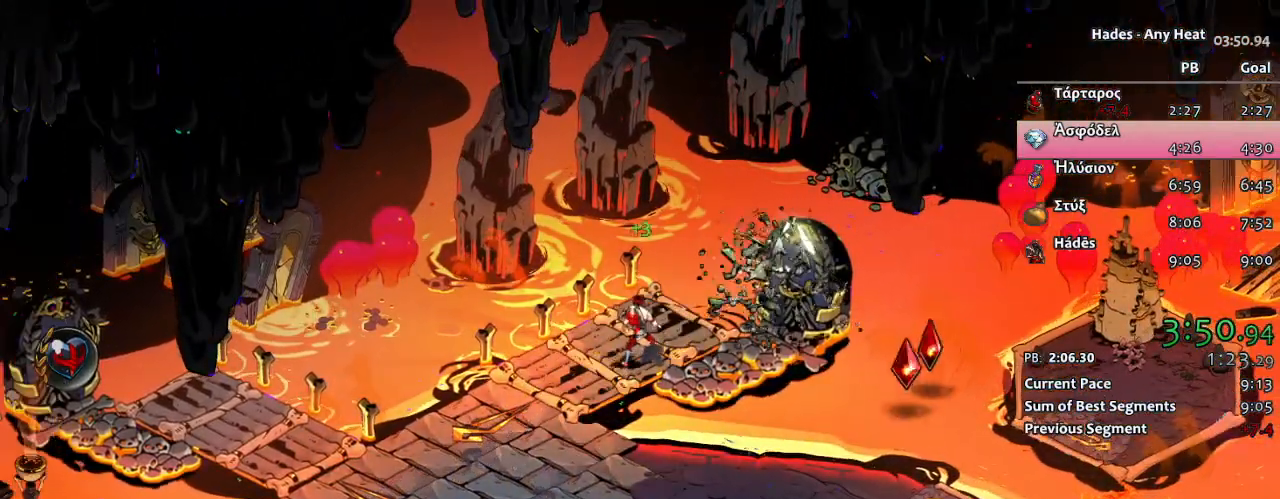
{"buttons": [], "left_stick": "center", "right_stick": "center", "button_events": [[33, "R1", "up"], [33, "R2", "up"]]}
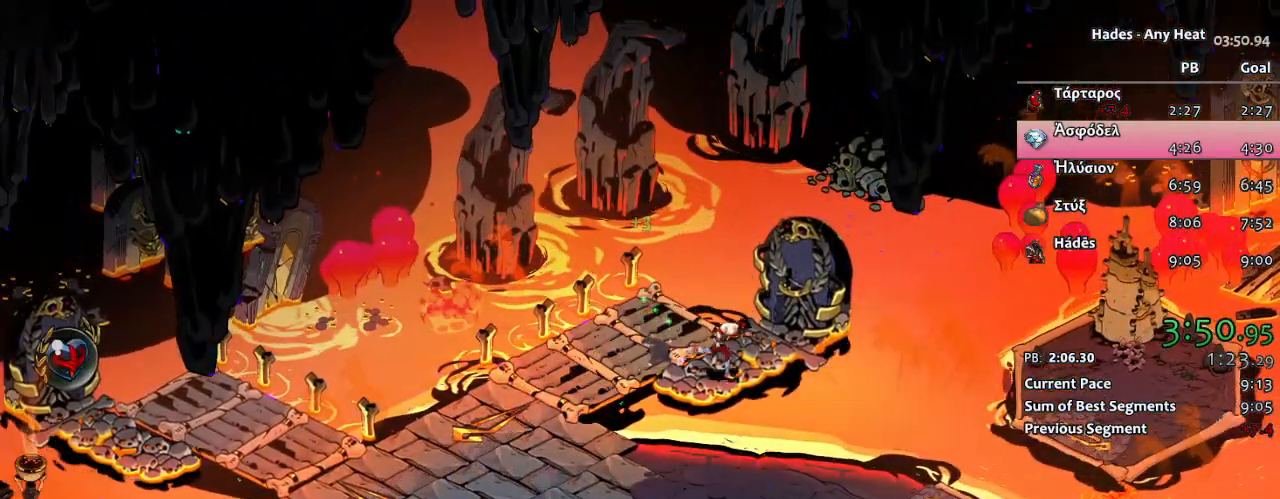
{"buttons": [], "left_stick": "center", "right_stick": "center", "button_events": []}
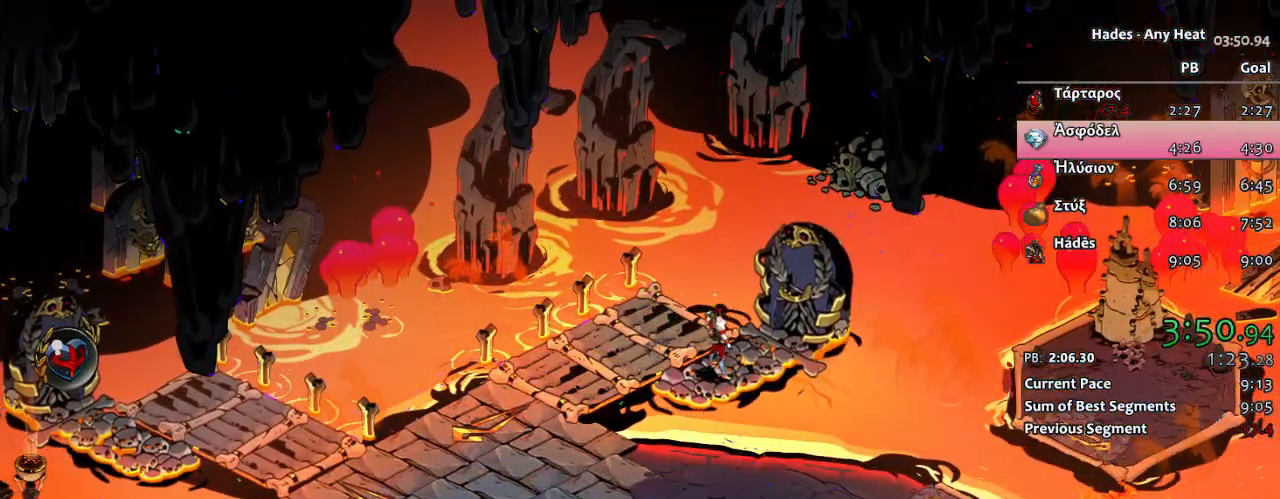
{"buttons": [], "left_stick": "center", "right_stick": "center", "button_events": []}
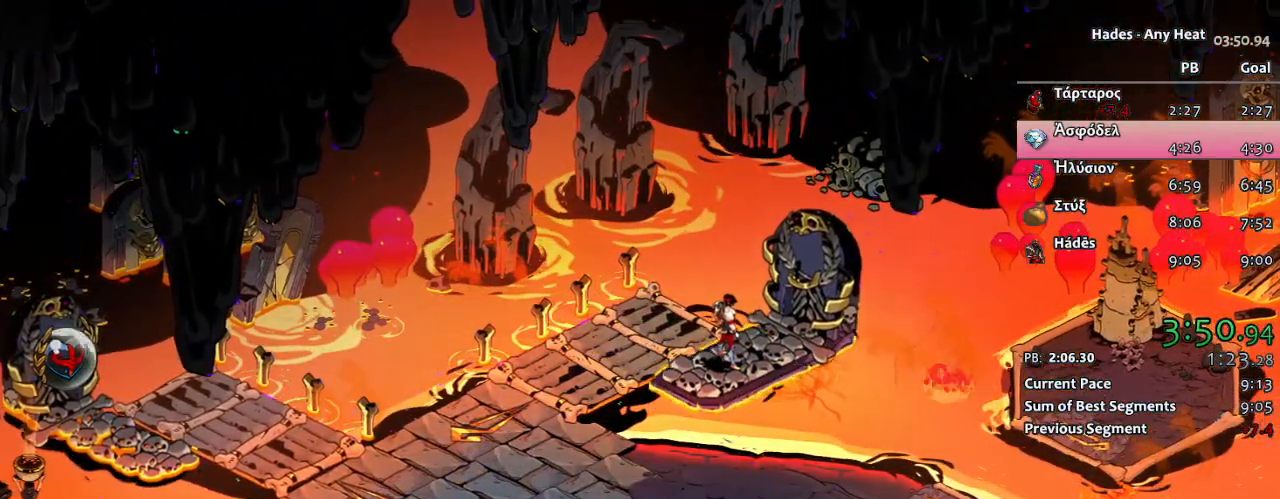
{"buttons": ["R2"], "left_stick": "center", "right_stick": "center", "button_events": [[200, "R2", "down"]]}
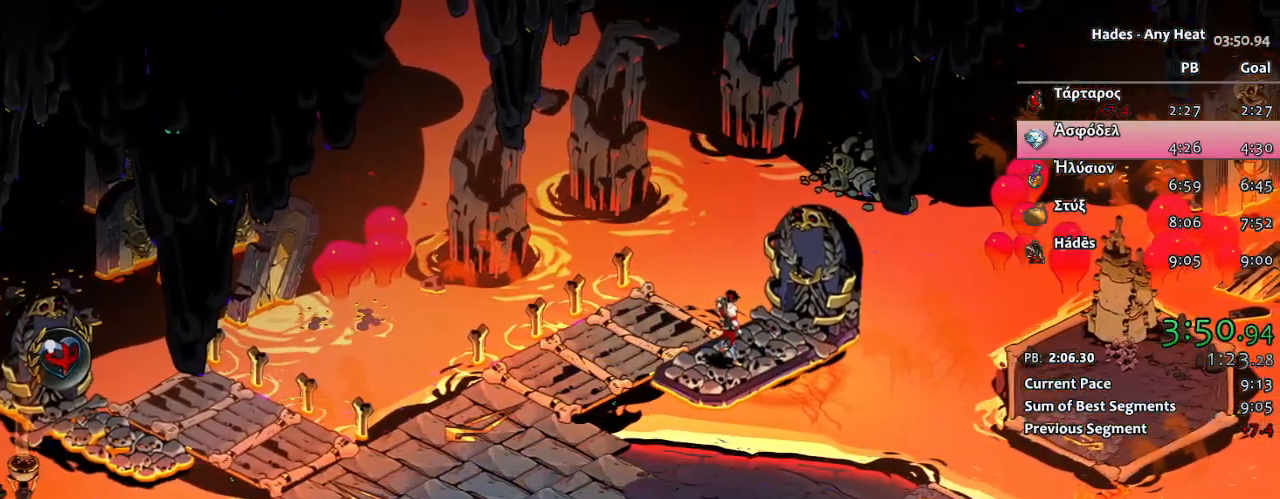
{"buttons": ["R1", "R2"], "left_stick": "center", "right_stick": "center", "button_events": [[167, "R1", "down"]]}
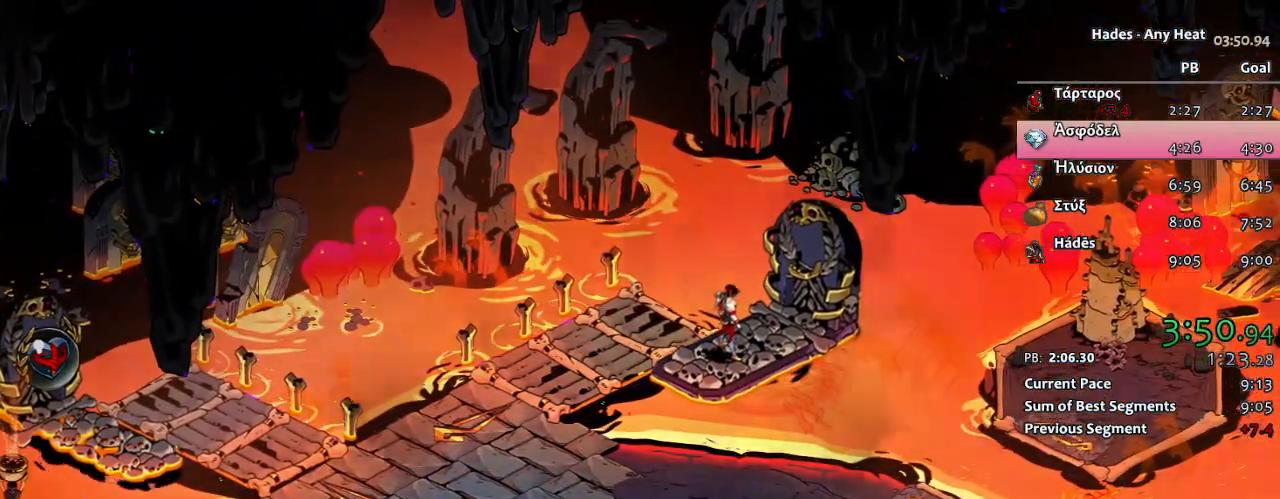
{"buttons": [], "left_stick": "center", "right_stick": "center", "button_events": [[83, "R1", "up"], [83, "R2", "up"]]}
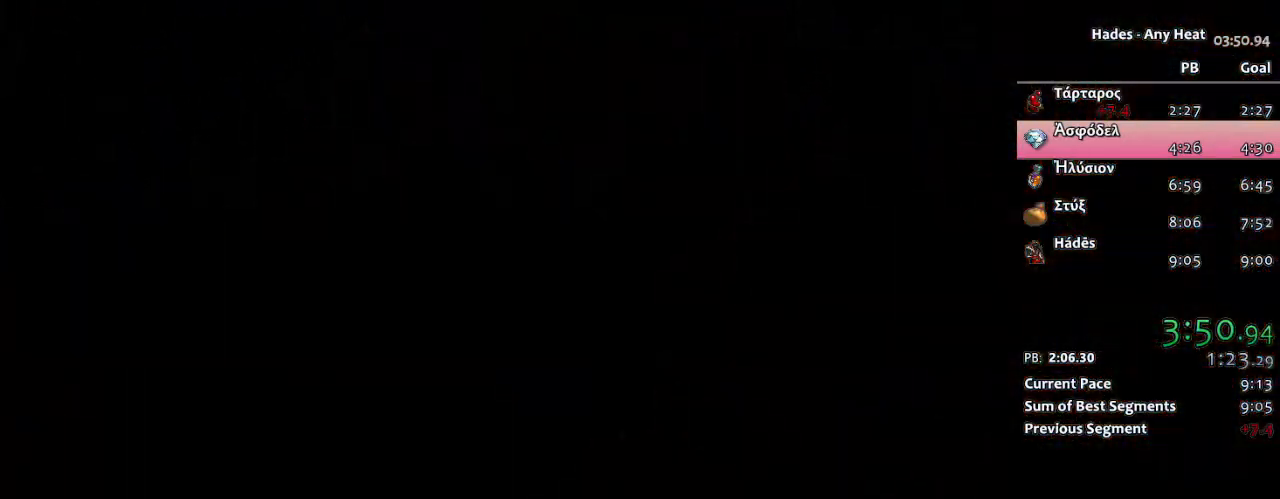
{"buttons": [], "left_stick": "center", "right_stick": "center", "button_events": []}
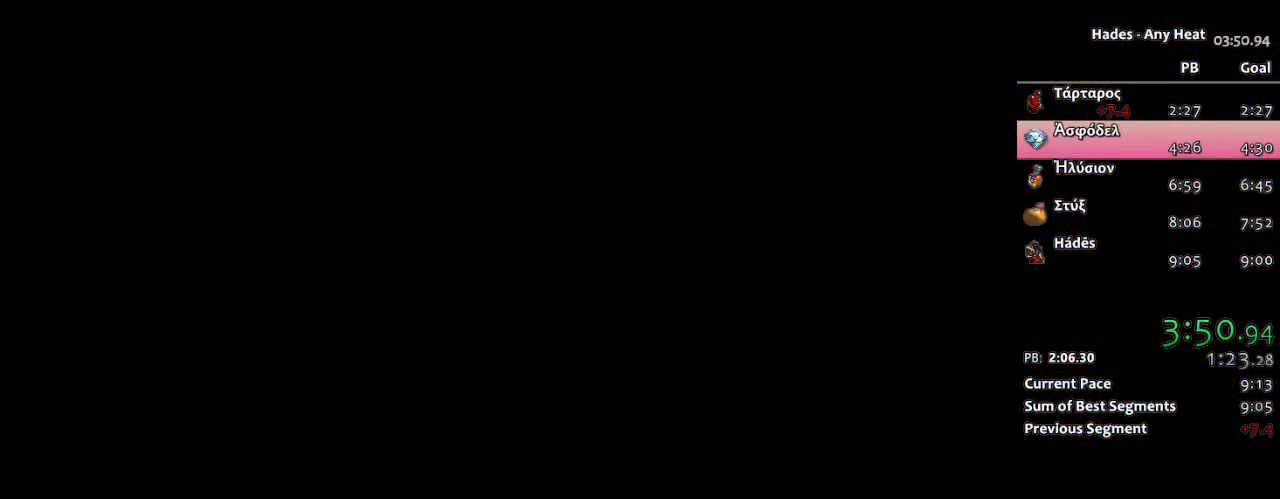
{"buttons": [], "left_stick": "center", "right_stick": "center", "button_events": []}
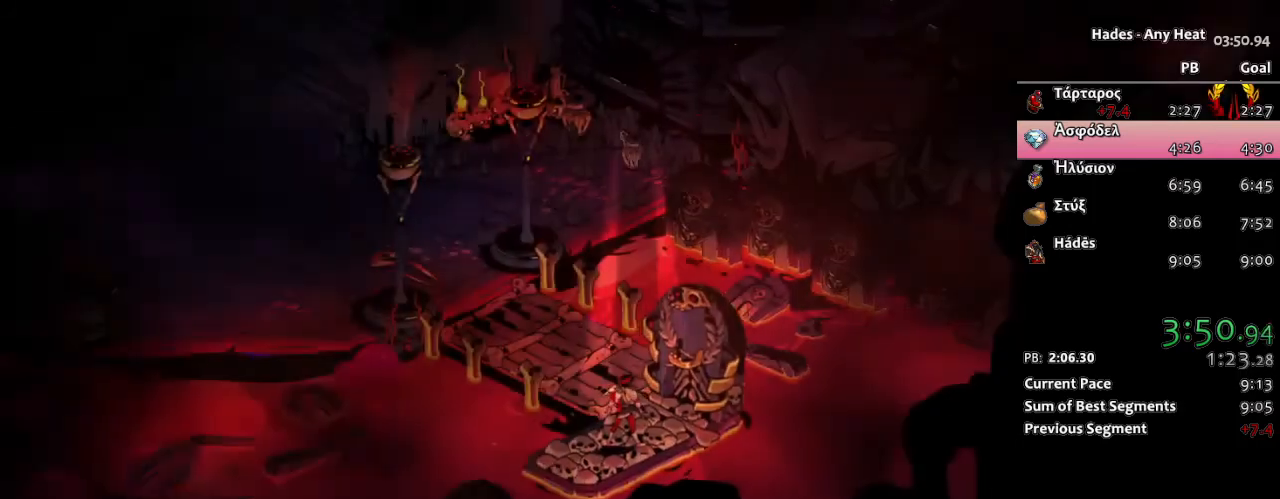
{"buttons": [], "left_stick": "center", "right_stick": "center", "button_events": []}
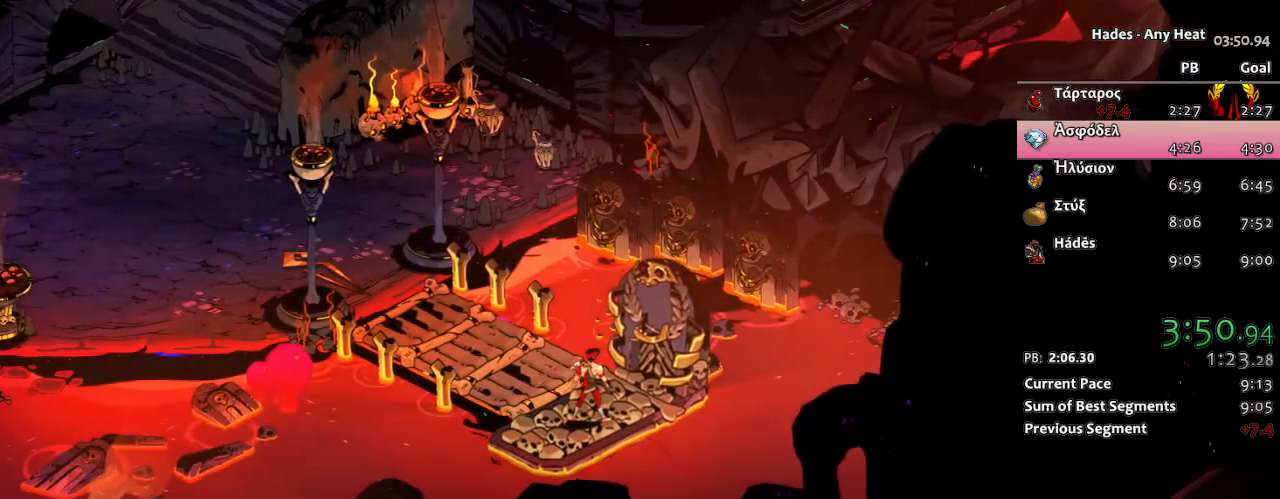
{"buttons": [], "left_stick": "center", "right_stick": "center", "button_events": []}
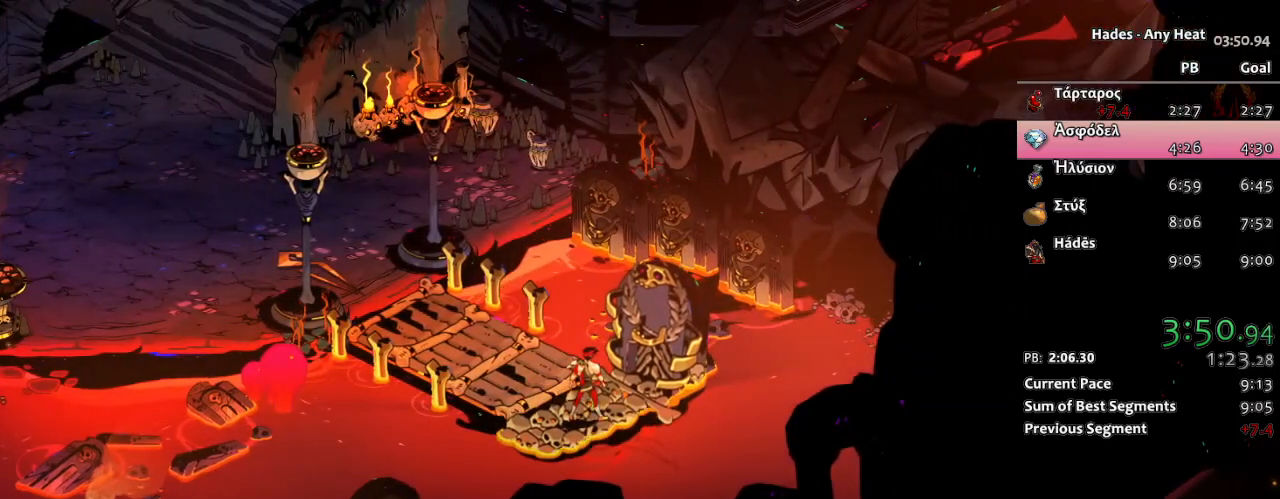
{"buttons": [], "left_stick": "up-left", "right_stick": "center", "button_events": []}
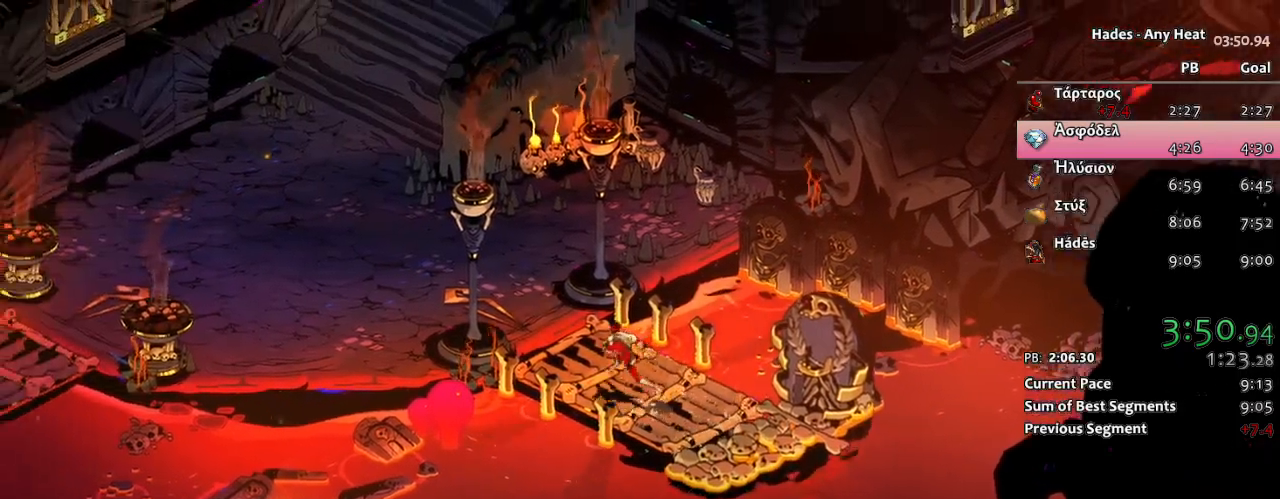
{"buttons": ["R2"], "left_stick": "up-left", "right_stick": "center", "button_events": [[167, "R2", "down"]]}
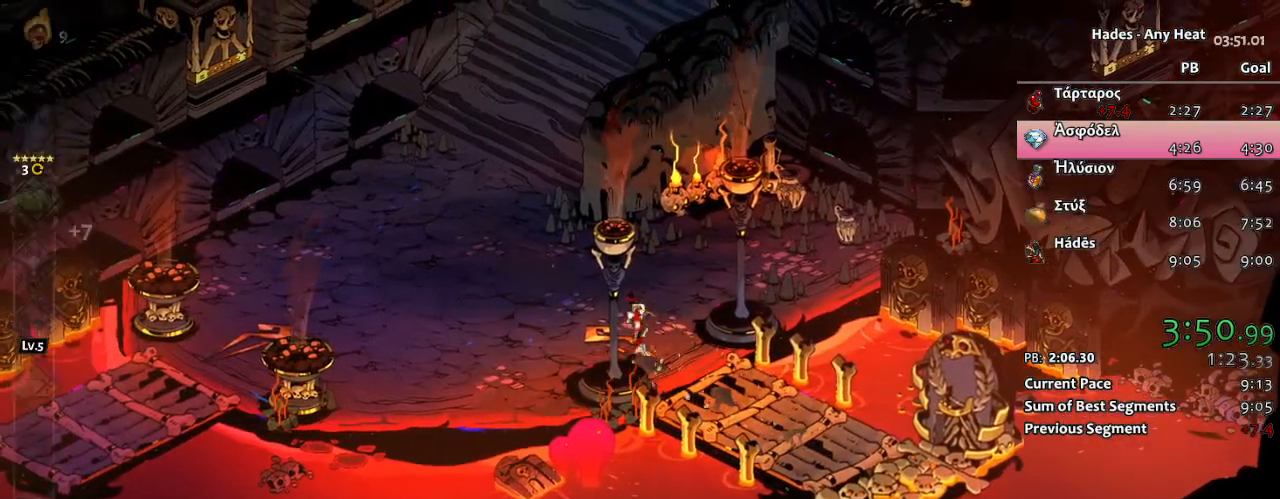
{"buttons": ["A", "R2", "DPAD_LEFT"], "left_stick": "up-right", "right_stick": "center"}
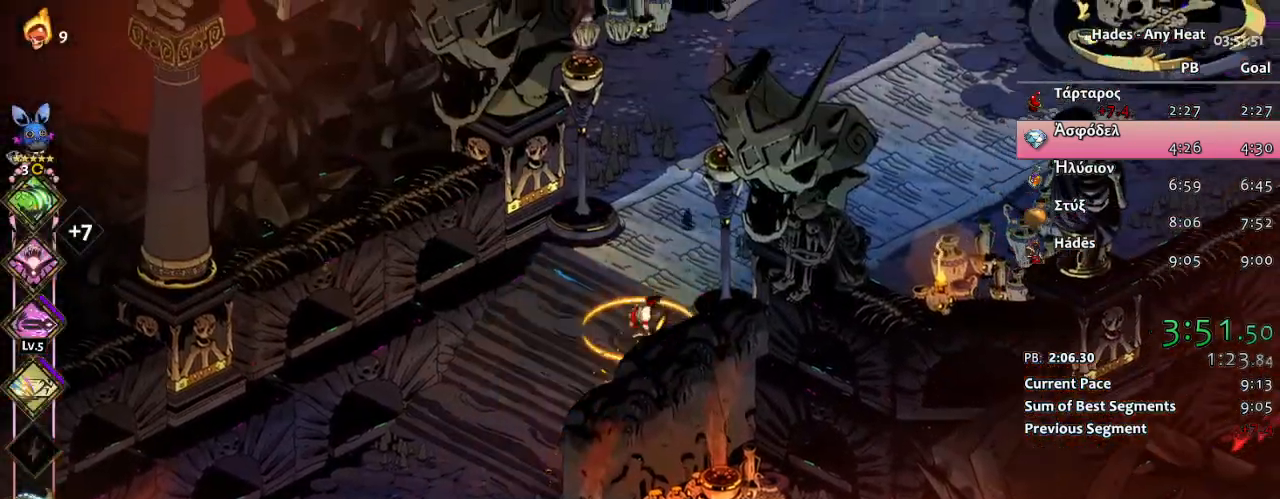
{"buttons": ["A"], "left_stick": "up-right", "right_stick": "center", "button_events": [[33, "DPAD_LEFT", "up"], [83, "A", "up"], [100, "R2", "up"], [333, "A", "down"], [433, "A", "up"], [500, "A", "down"]]}
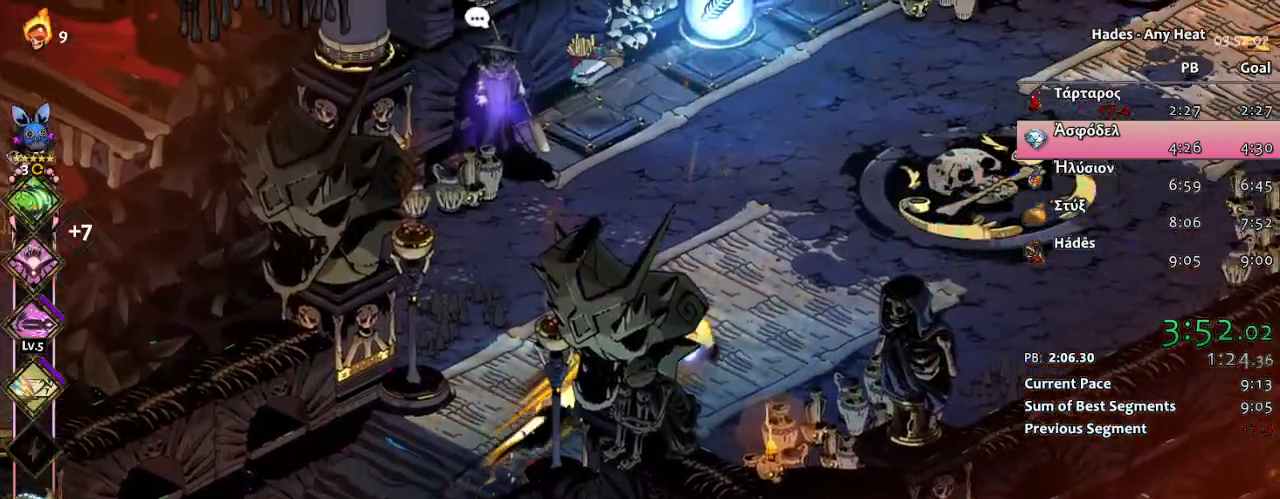
{"buttons": ["START"], "left_stick": "up-right", "right_stick": "center", "button_events": [[100, "A", "up"], [100, "R2", "down"], [150, "A", "down"], [300, "A", "up"], [450, "R2", "up"], [467, "START", "down"]]}
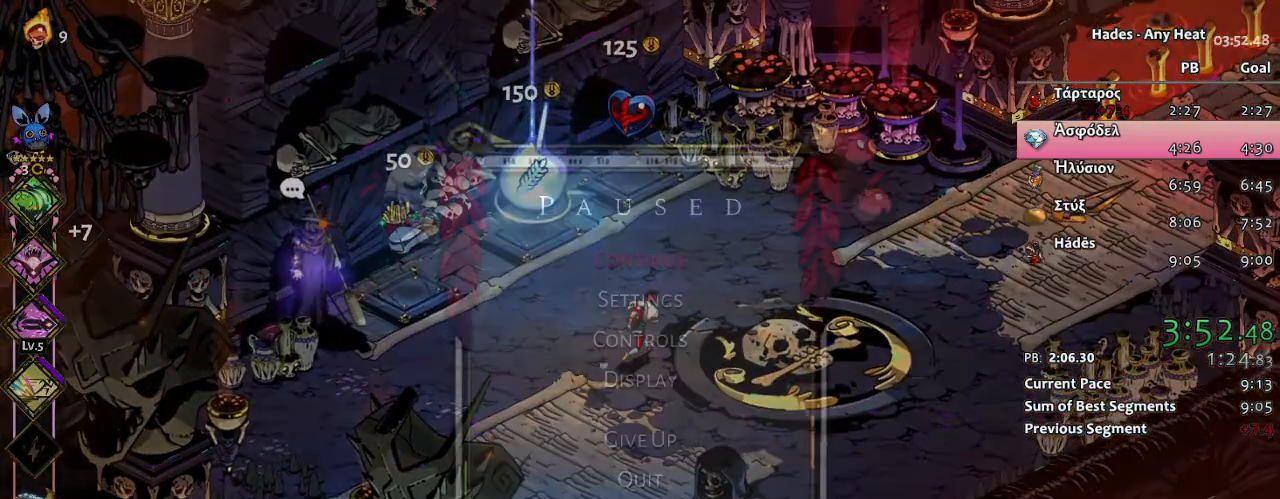
{"buttons": [], "left_stick": "up-left", "right_stick": "center", "button_events": [[150, "START", "up"], [300, "START", "down"], [450, "START", "up"]]}
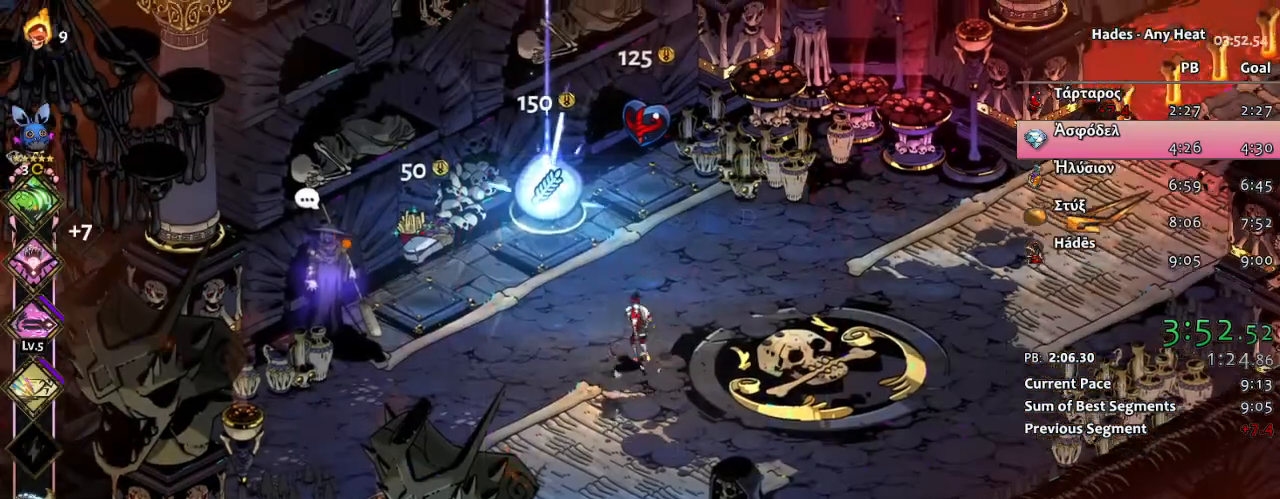
{"buttons": ["R1", "R2"], "left_stick": "up-left", "right_stick": "center", "button_events": [[400, "R1", "down"], [400, "R2", "down"]]}